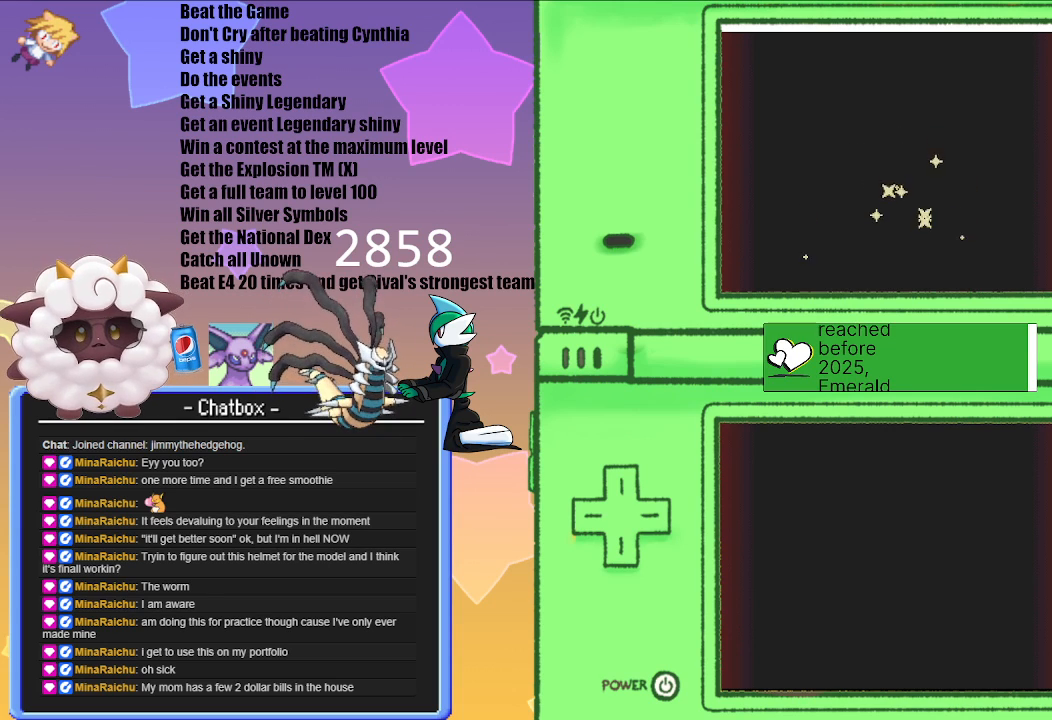
Gameplay with a controller (Nintendo layout); each line is a JSON object with the inputs held at the frame after it. "events" lists button and stick changes between this image and that frame as [ms after this image, input, new state], when the widget could be followed in between. Not read: L2 L3 R2 R3.
{"buttons": [], "left_stick": "center", "right_stick": "center", "events": [[100, "A", "down"], [200, "A", "up"]]}
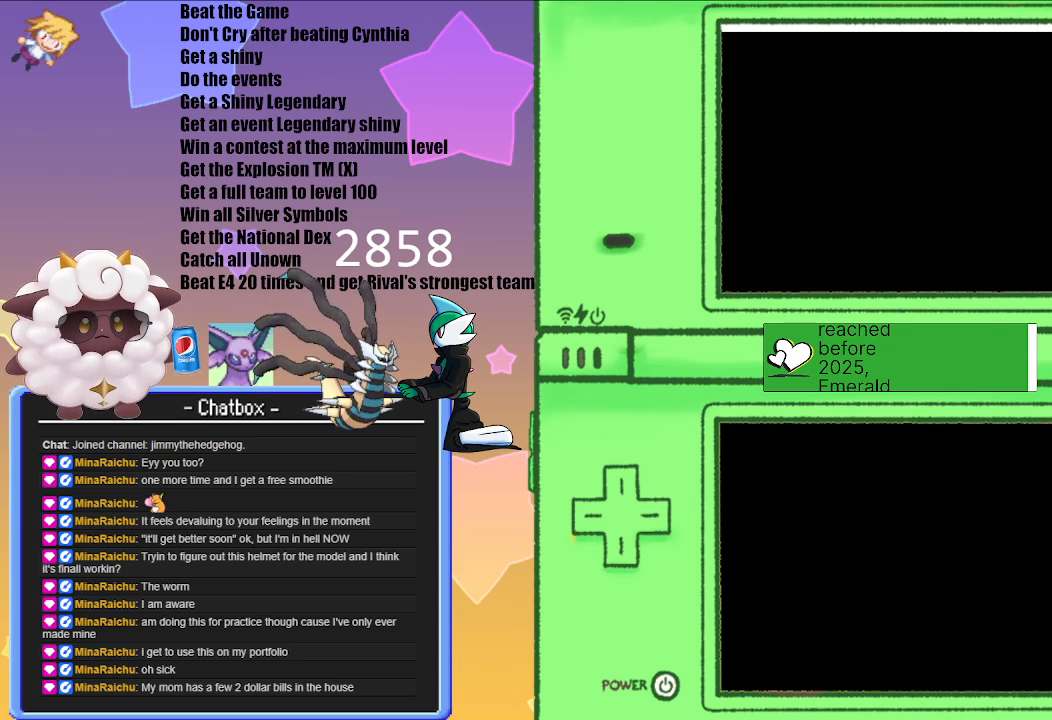
{"buttons": [], "left_stick": "center", "right_stick": "center", "events": []}
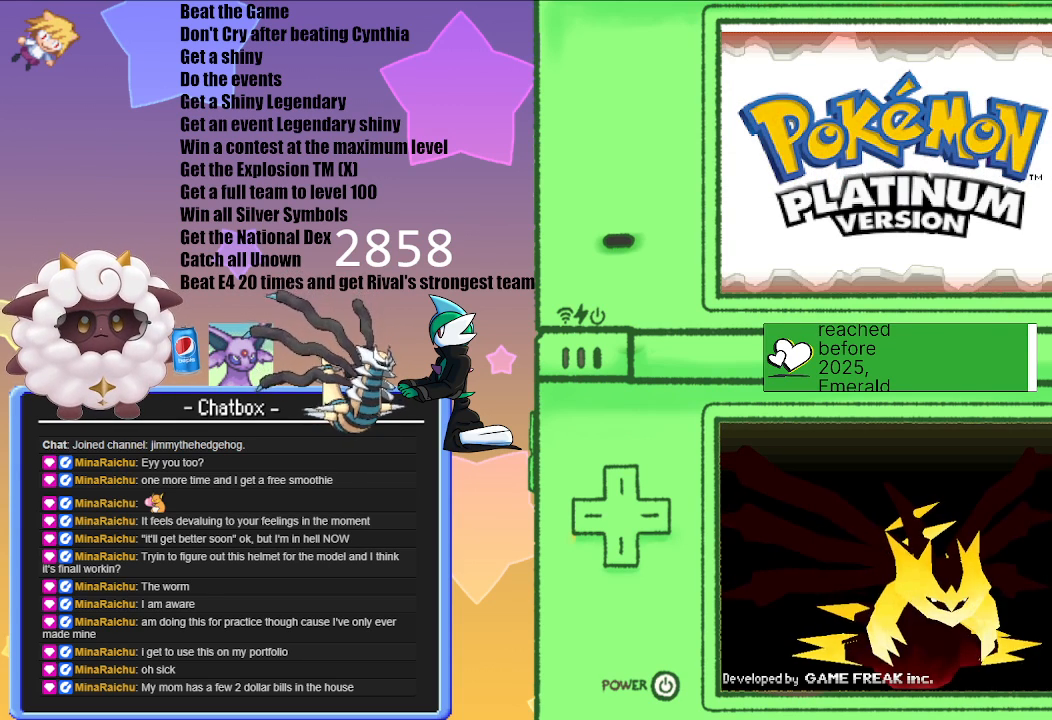
{"buttons": [], "left_stick": "center", "right_stick": "center", "events": [[200, "A", "down"], [300, "A", "up"]]}
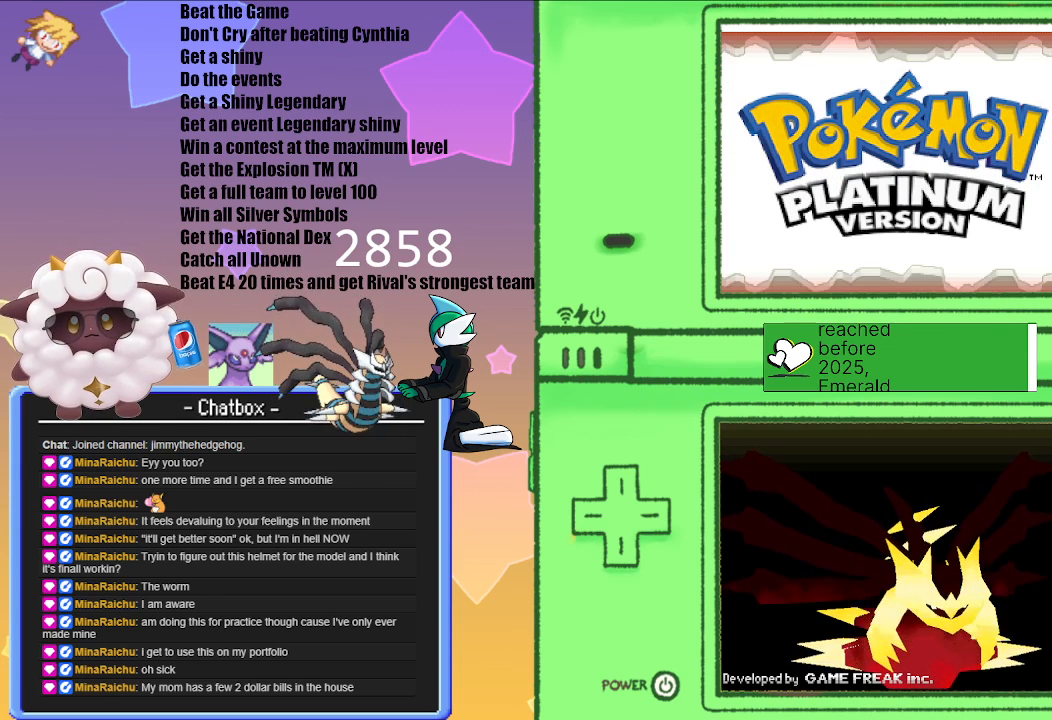
{"buttons": [], "left_stick": "center", "right_stick": "center", "events": [[217, "A", "down"], [333, "A", "up"]]}
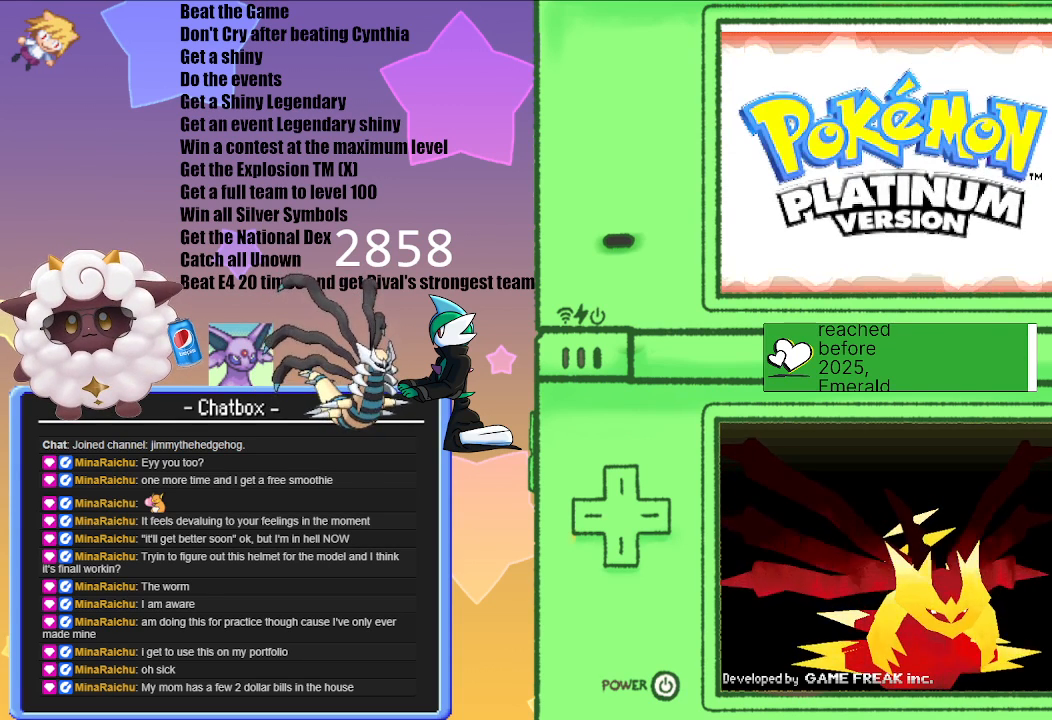
{"buttons": [], "left_stick": "center", "right_stick": "center", "events": []}
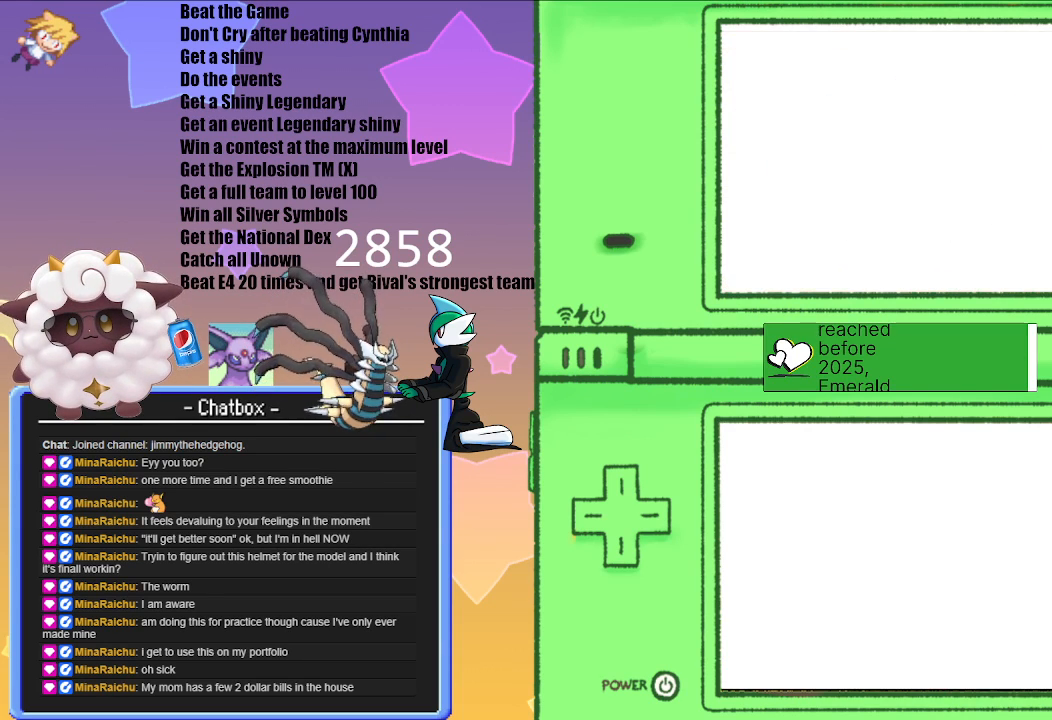
{"buttons": [], "left_stick": "center", "right_stick": "center", "events": []}
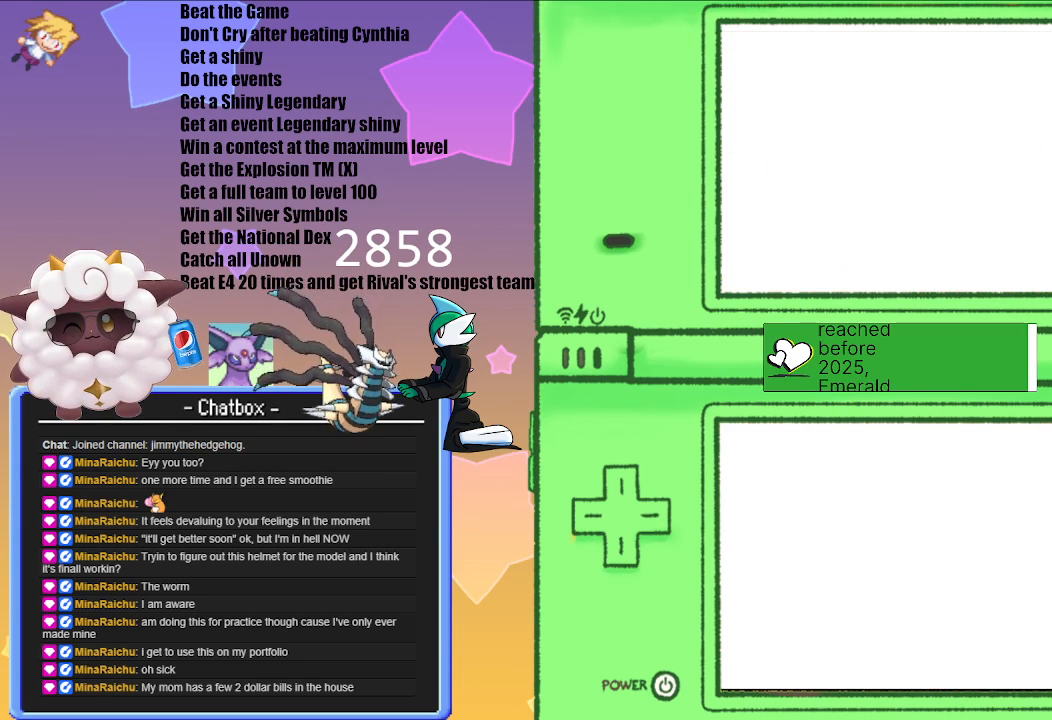
{"buttons": [], "left_stick": "center", "right_stick": "center", "events": []}
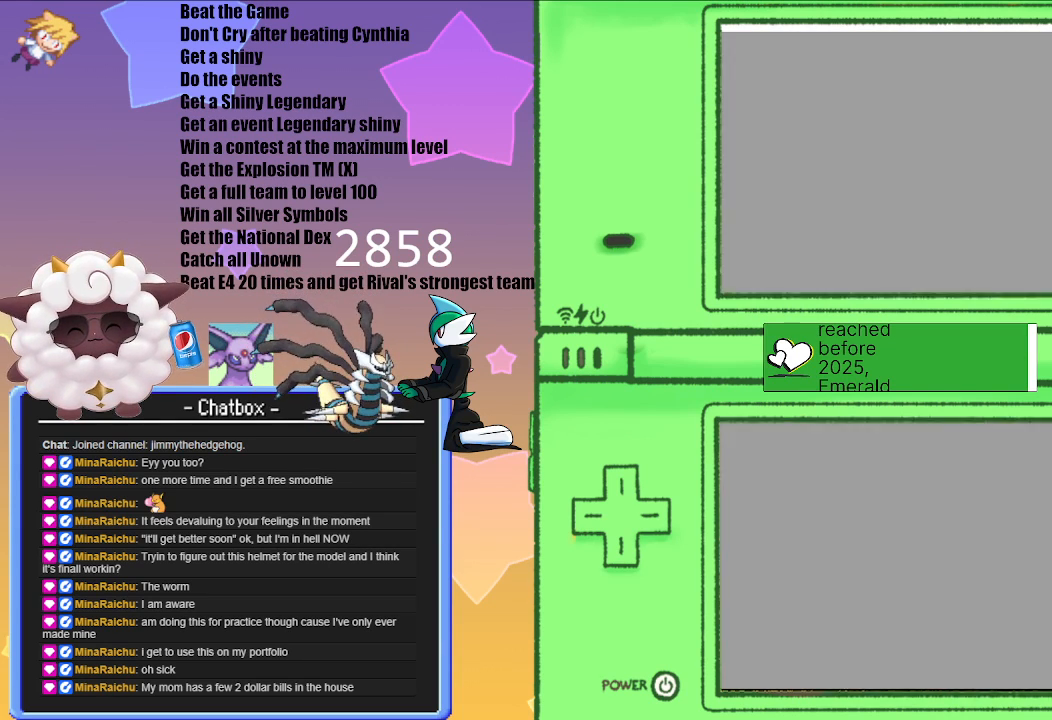
{"buttons": [], "left_stick": "center", "right_stick": "center", "events": []}
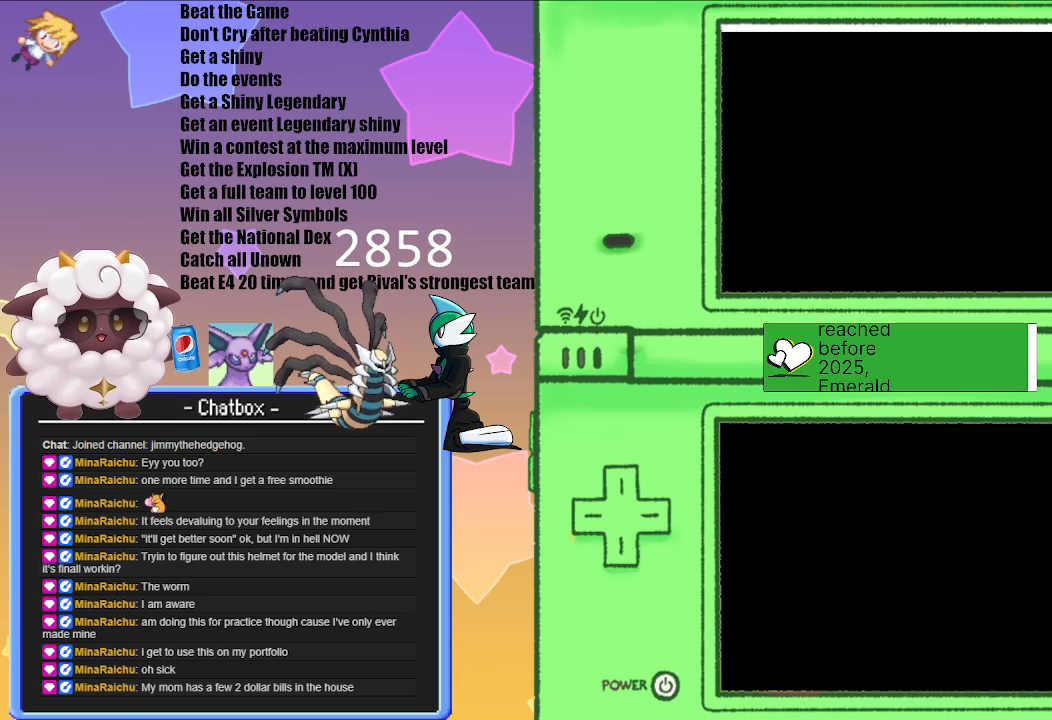
{"buttons": [], "left_stick": "center", "right_stick": "center", "events": []}
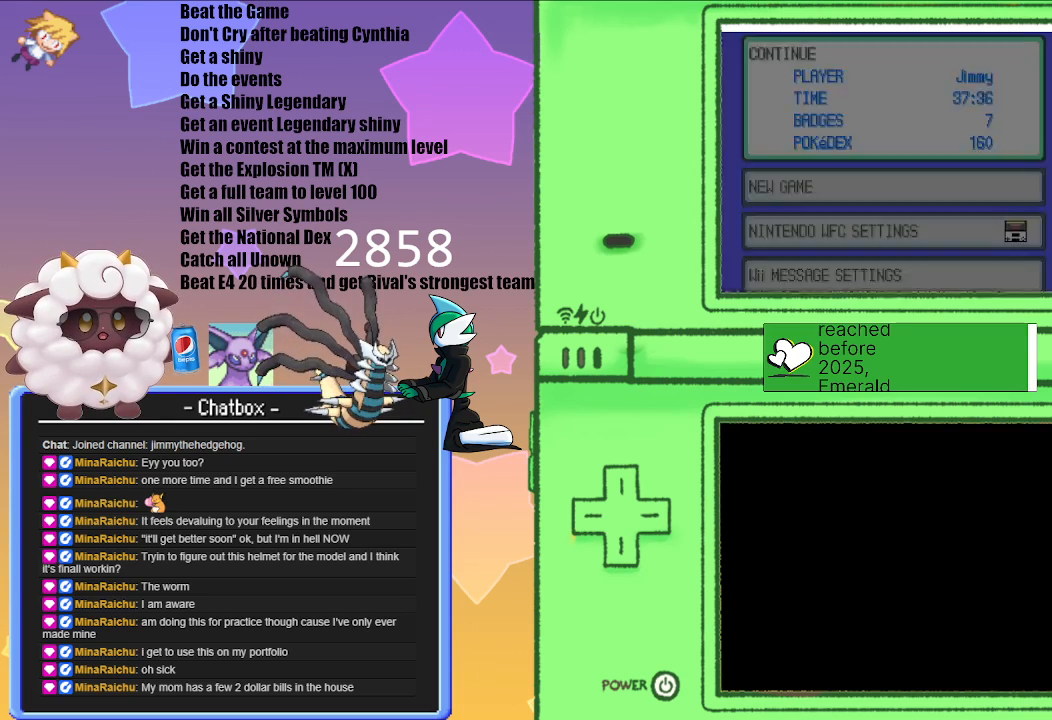
{"buttons": [], "left_stick": "center", "right_stick": "center", "events": [[400, "A", "down"], [500, "A", "up"]]}
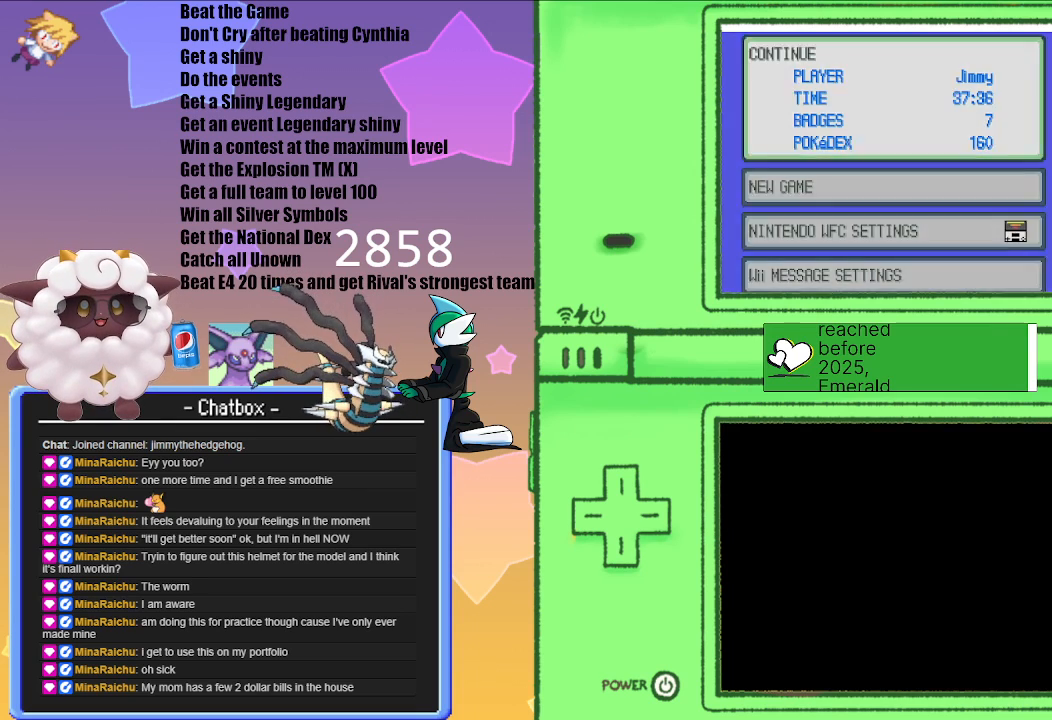
{"buttons": [], "left_stick": "center", "right_stick": "center", "events": []}
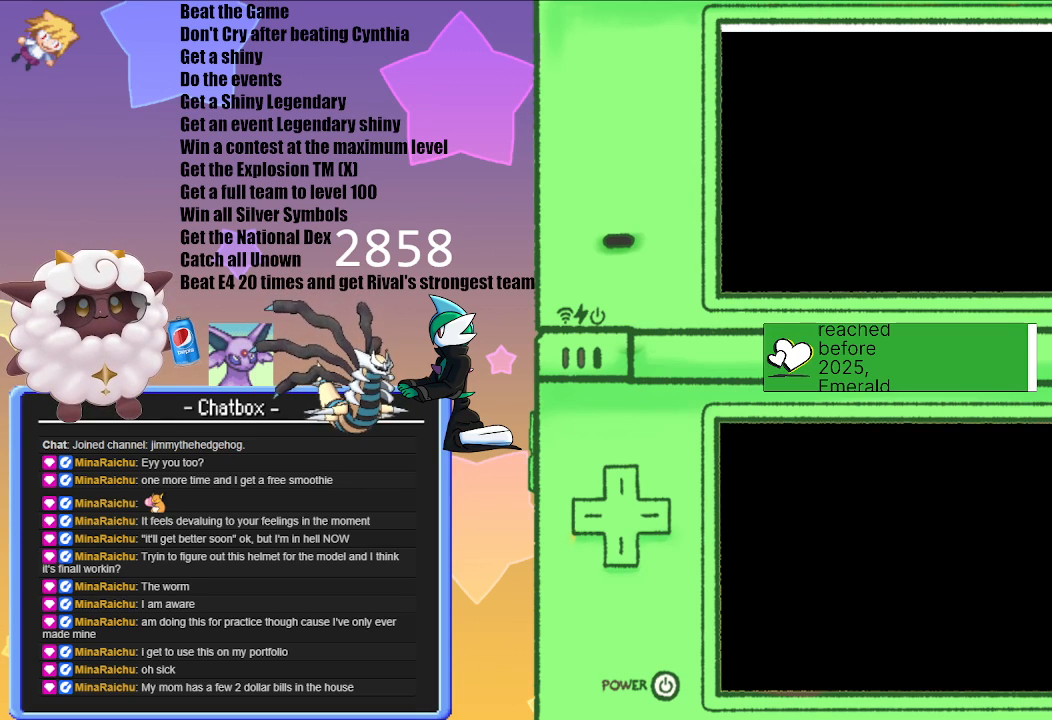
{"buttons": [], "left_stick": "center", "right_stick": "center", "events": []}
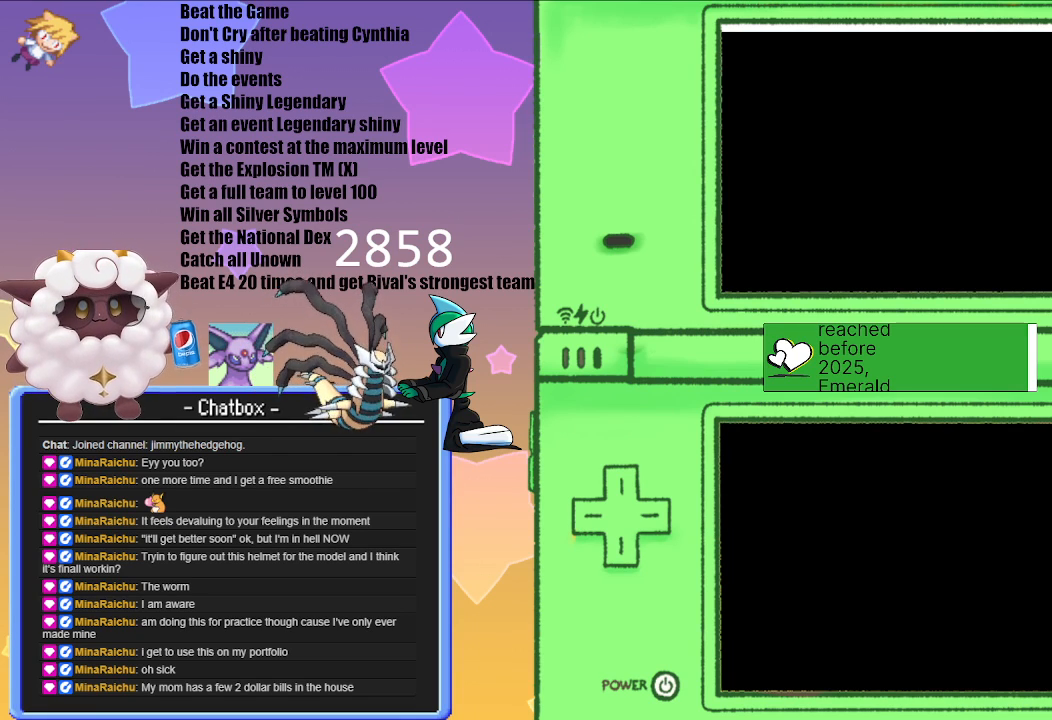
{"buttons": [], "left_stick": "center", "right_stick": "center", "events": []}
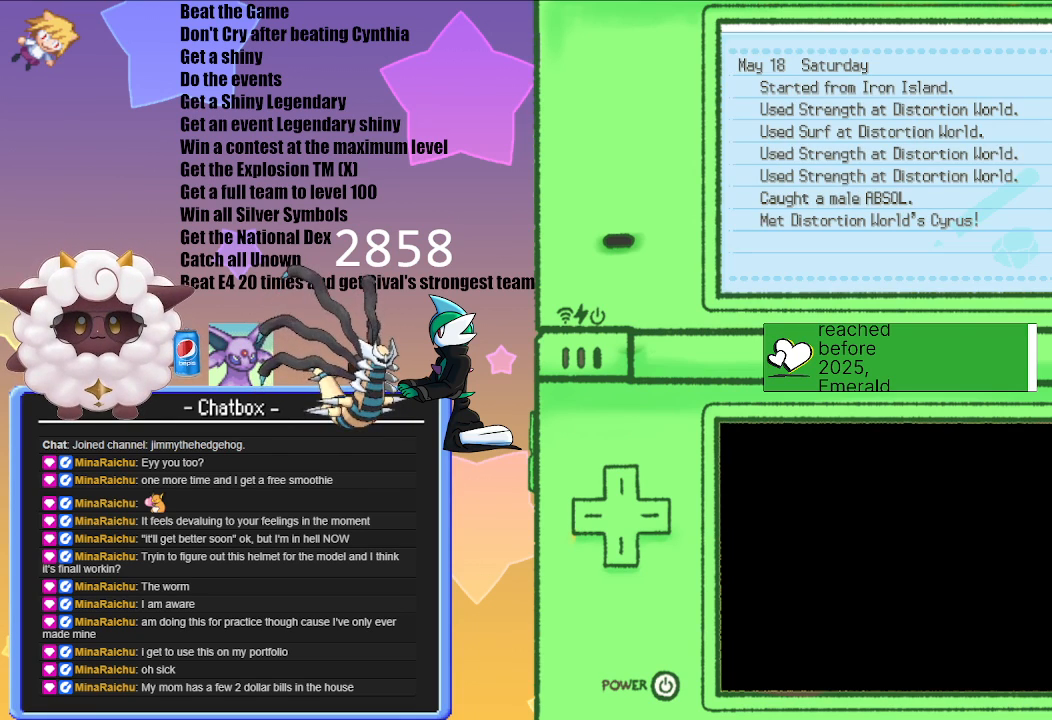
{"buttons": [], "left_stick": "center", "right_stick": "center", "events": []}
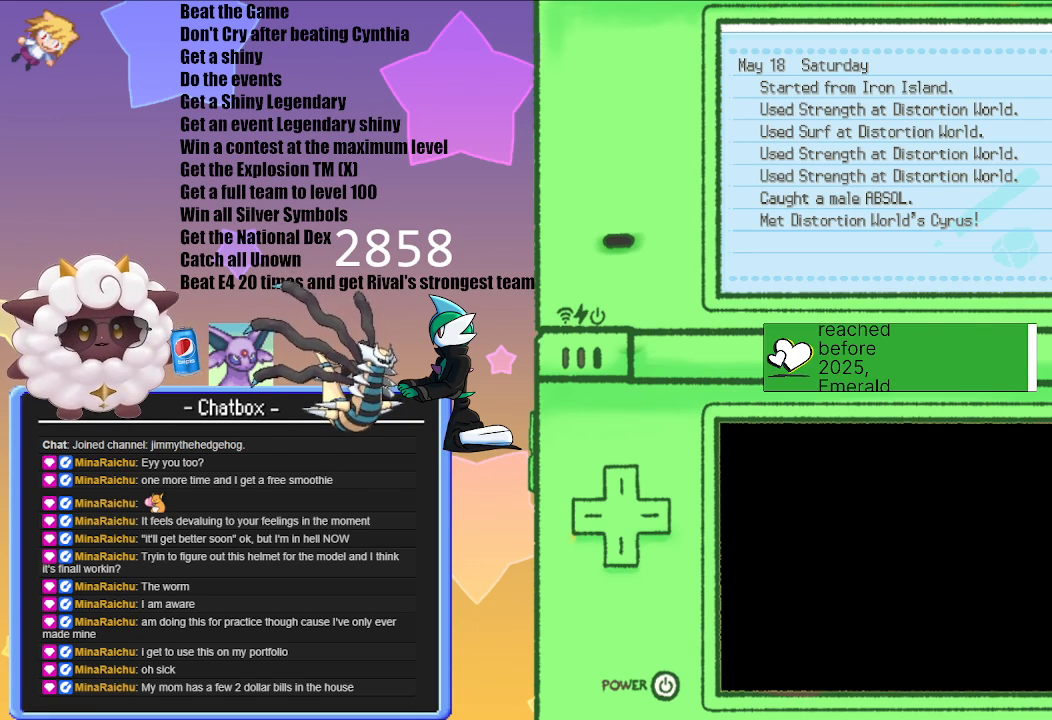
{"buttons": [], "left_stick": "center", "right_stick": "center", "events": [[200, "B", "down"], [300, "B", "up"]]}
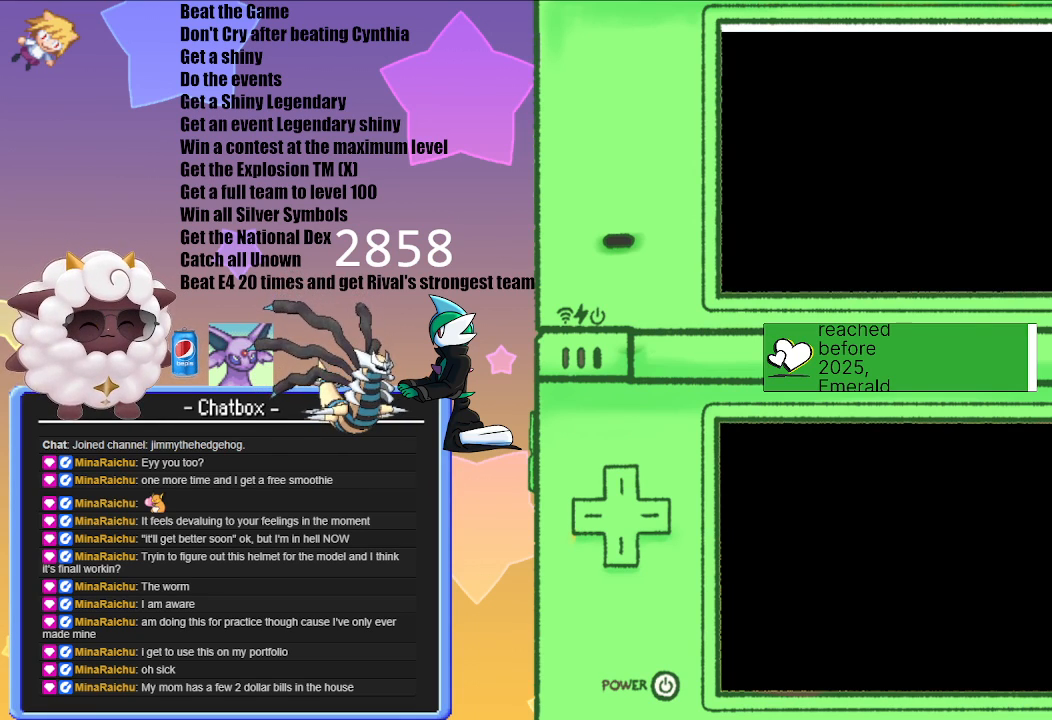
{"buttons": [], "left_stick": "center", "right_stick": "center", "events": []}
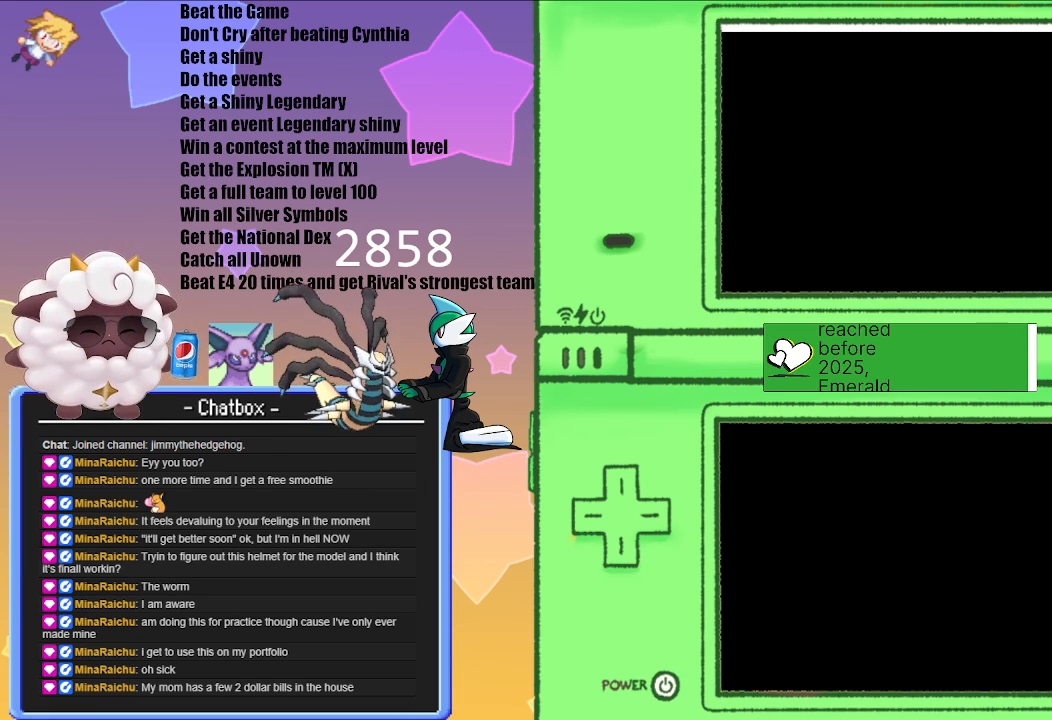
{"buttons": [], "left_stick": "center", "right_stick": "center", "events": []}
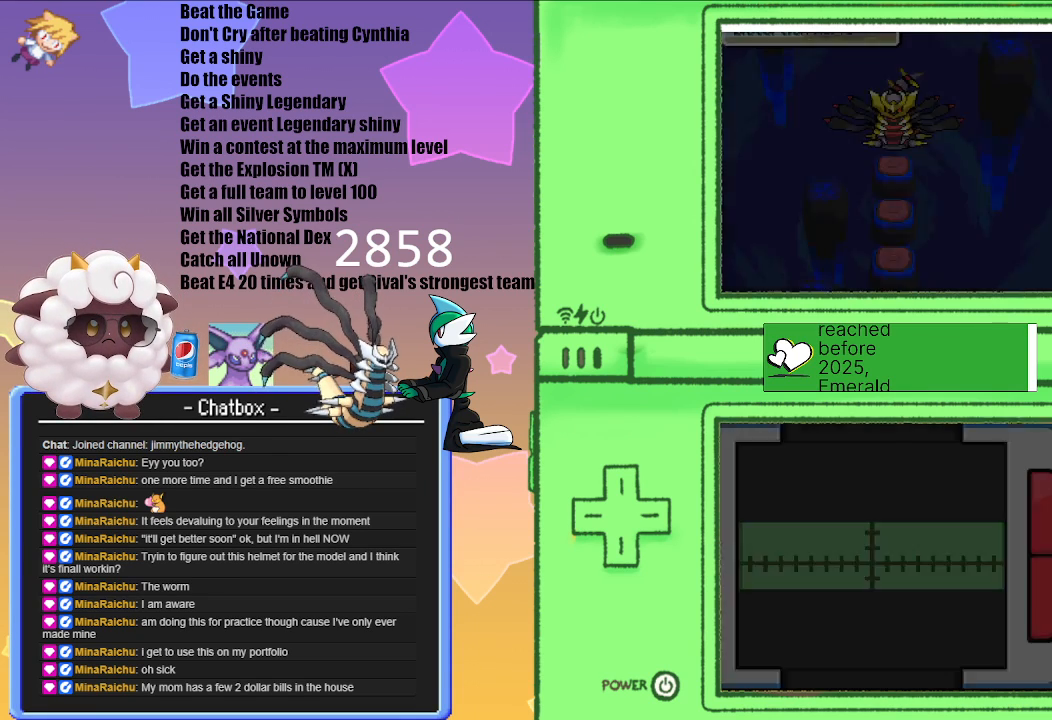
{"buttons": [], "left_stick": "center", "right_stick": "center", "events": []}
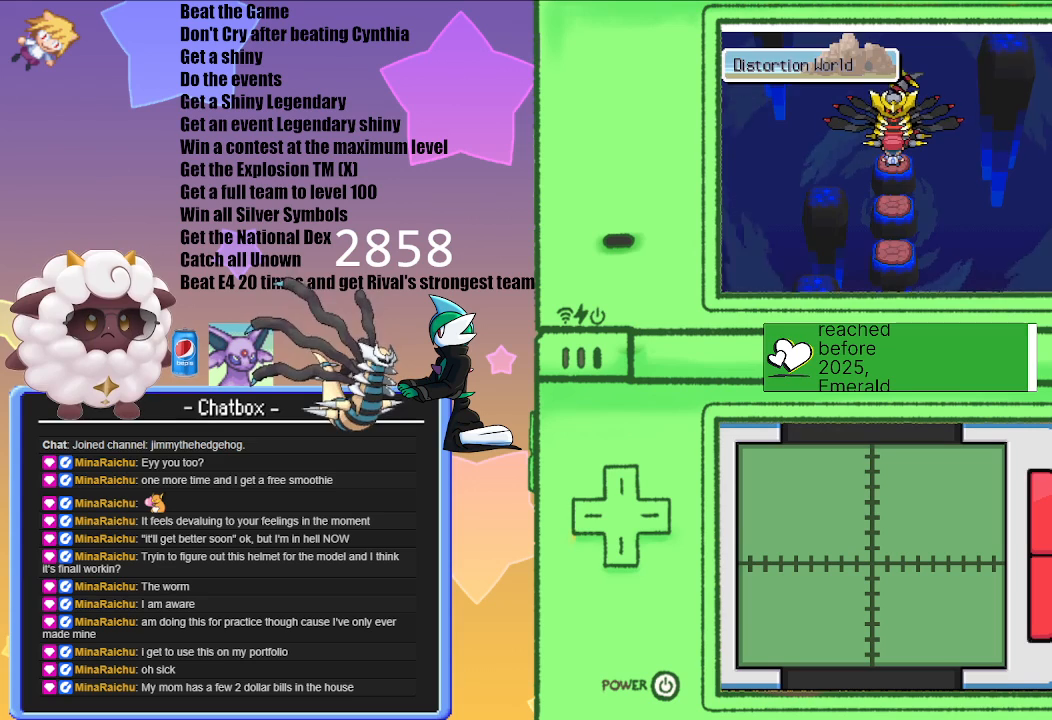
{"buttons": [], "left_stick": "center", "right_stick": "center", "events": [[33, "A", "down"], [83, "A", "up"]]}
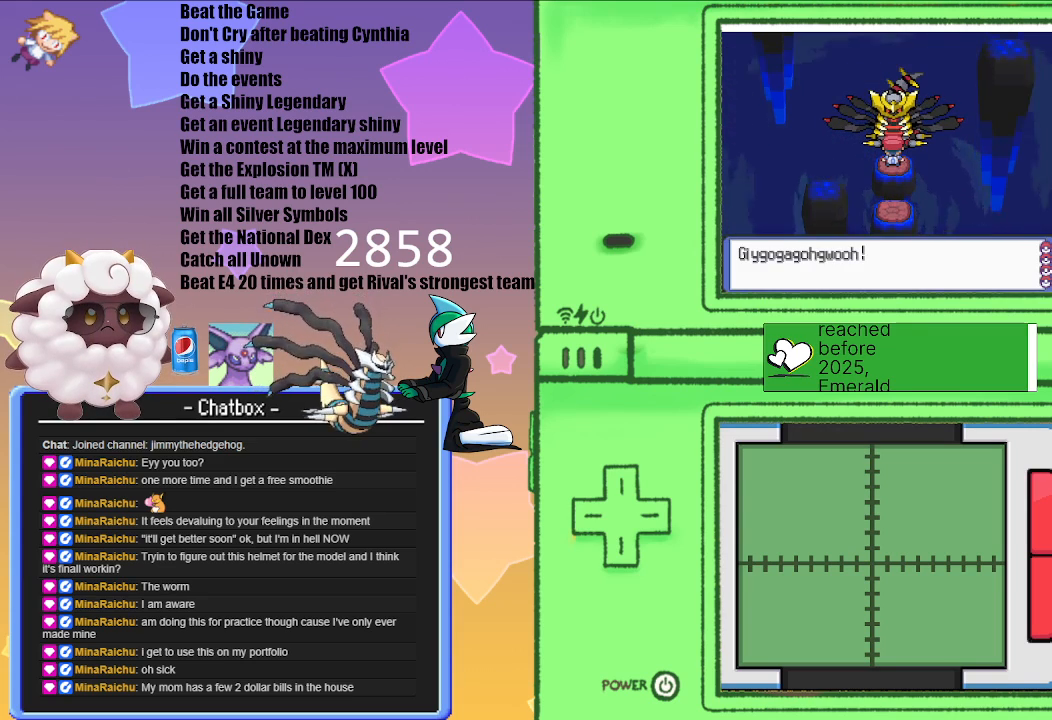
{"buttons": [], "left_stick": "center", "right_stick": "center", "events": [[183, "A", "down"], [300, "A", "up"]]}